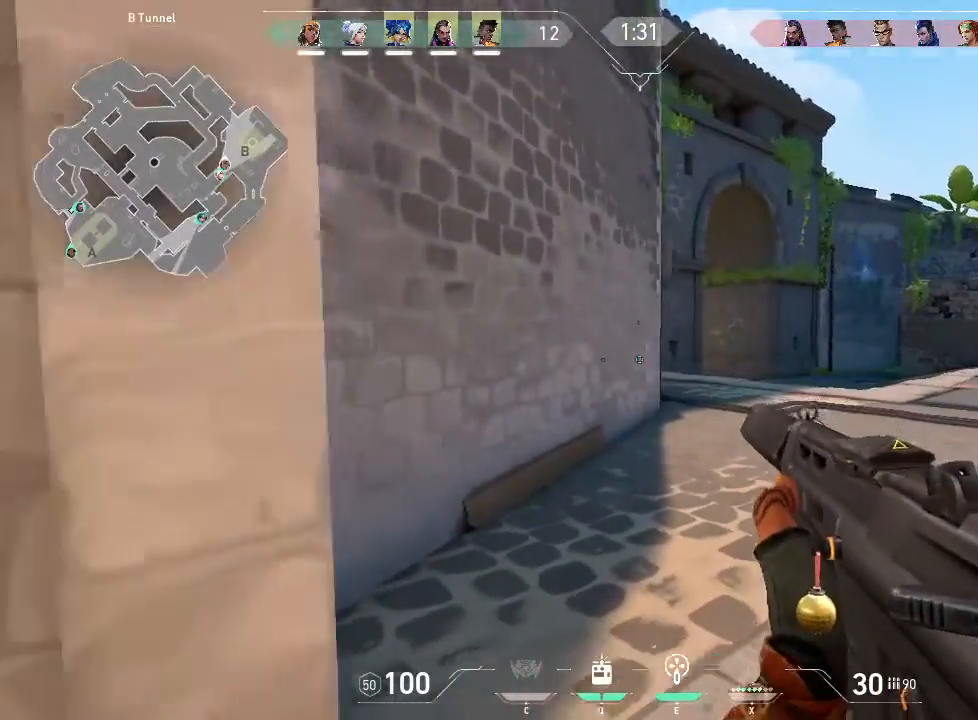
Gameplay with keyboard and mouse; each line is a JSON object with the keys and mouse buttons held at the frame after it. "events" lists presses ("down") and releases ("up") of "1", "2", "3", "4", "5", "a", "alt", "c", "caps_lock", "ctrl", "d", "e", "f", "g", "q", "r", "s", "shift", "space", "t", "tab", "v", "w", "x", "z", "mouse_left", "mouse_wheel" and "mouse_right" between this image and that frame as [ms after this image, input, new state], when the widget could be followed in between. "mouse_left", "mouse_wheel", "mouse_right" = the "left", "wheel", "right" buttons of the "mouse" list. No other keys are recorded. "wheel" means that the mouse wheel is clicked or scrolled. Not read: mouse_move.
{"keys": ["a"], "mouse": [], "events": [[233, "s", "up"]]}
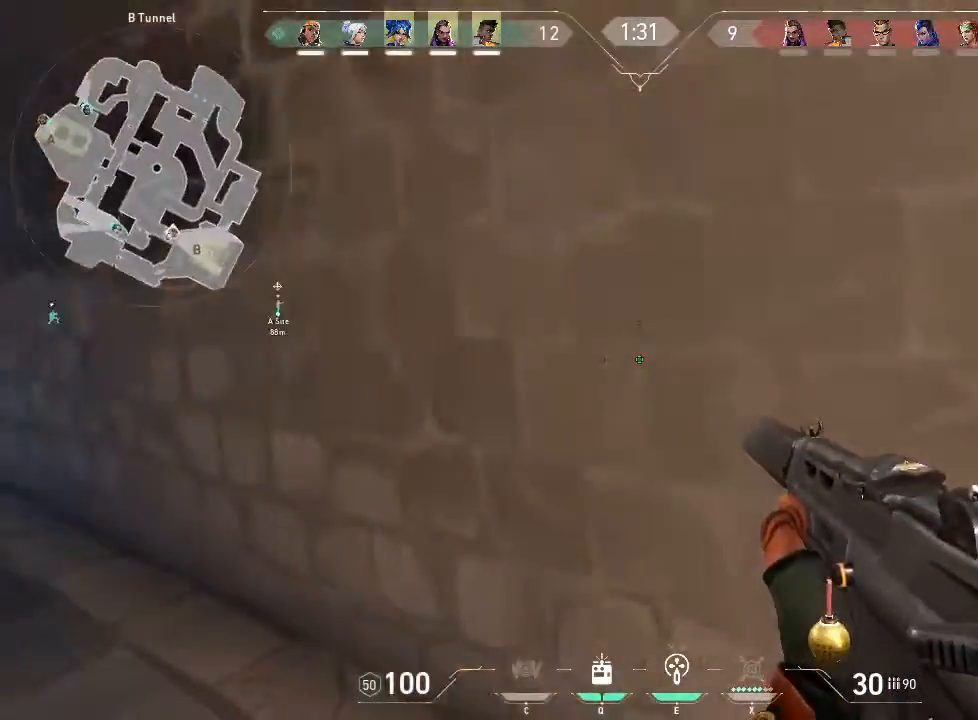
{"keys": ["a", "shift", "w"], "mouse": [], "events": [[16, "w", "down"], [116, "shift", "down"]]}
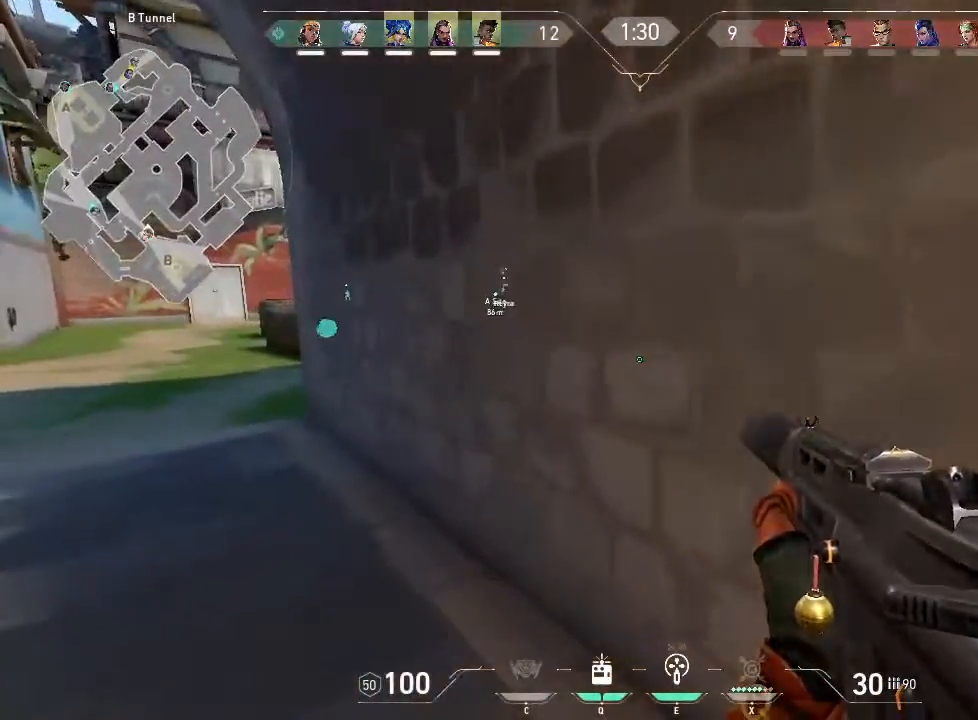
{"keys": ["w"], "mouse": [], "events": [[216, "shift", "up"], [266, "a", "up"]]}
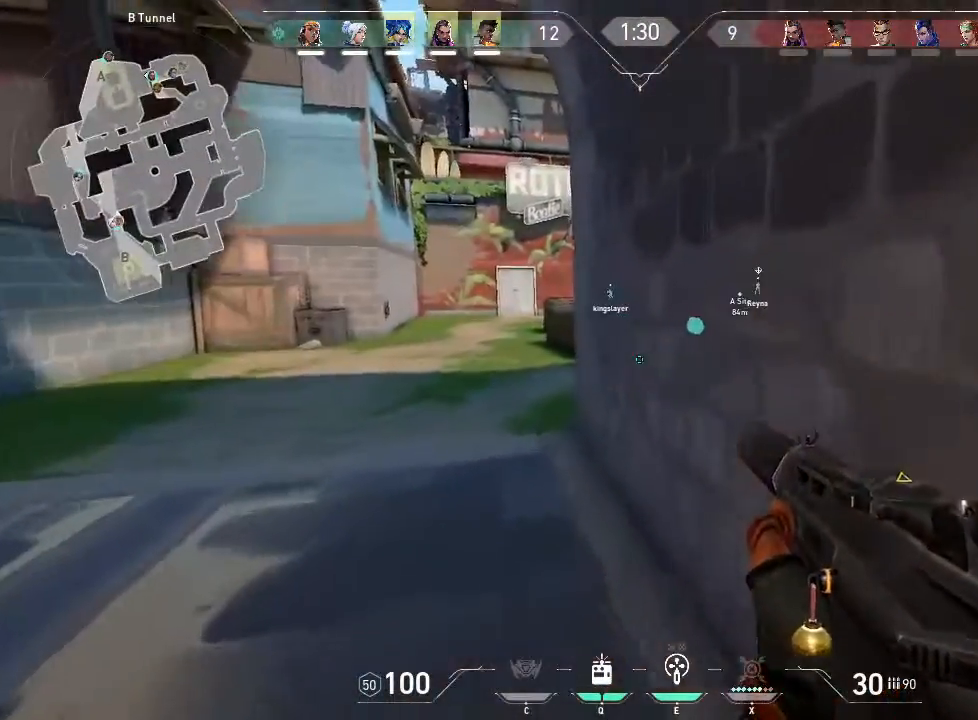
{"keys": ["a", "w"], "mouse": [], "events": [[366, "a", "down"]]}
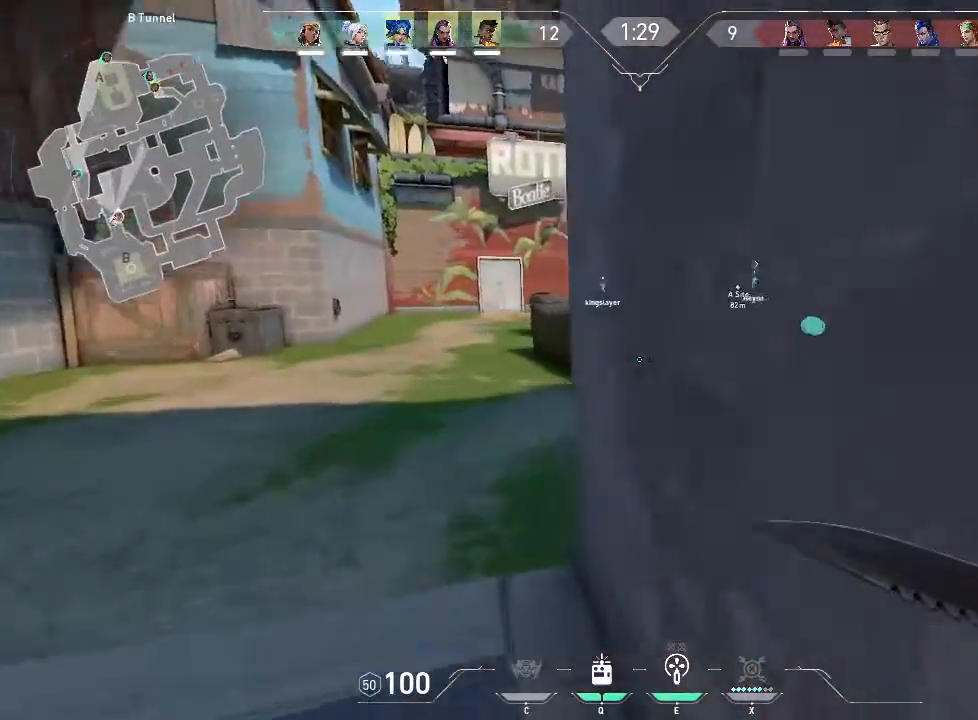
{"keys": ["a", "w"], "mouse": [], "events": []}
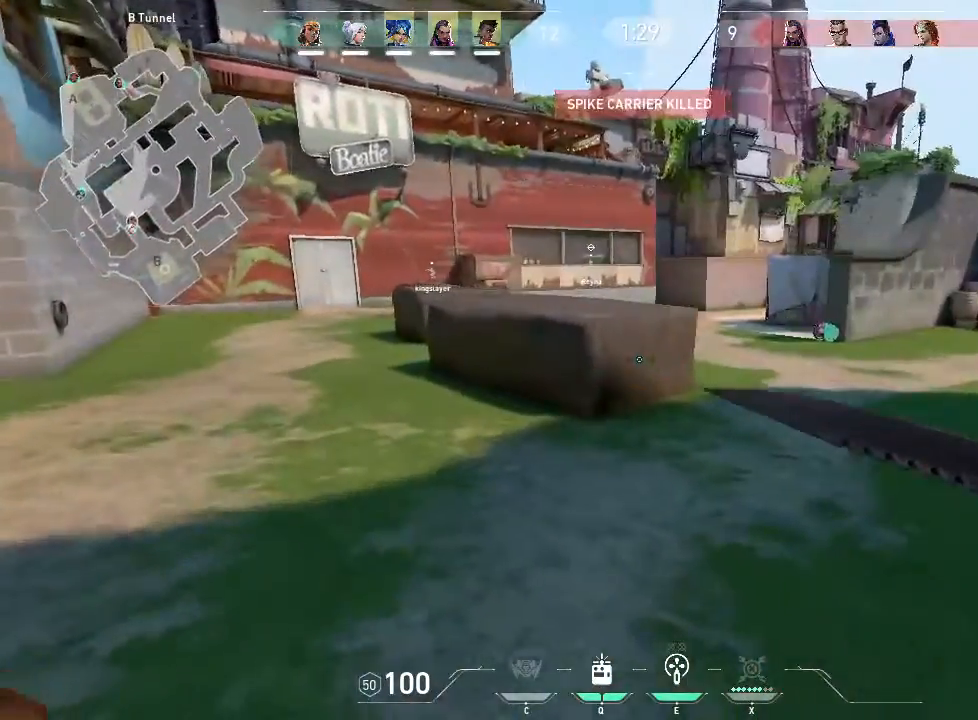
{"keys": ["a", "w"], "mouse": [], "events": []}
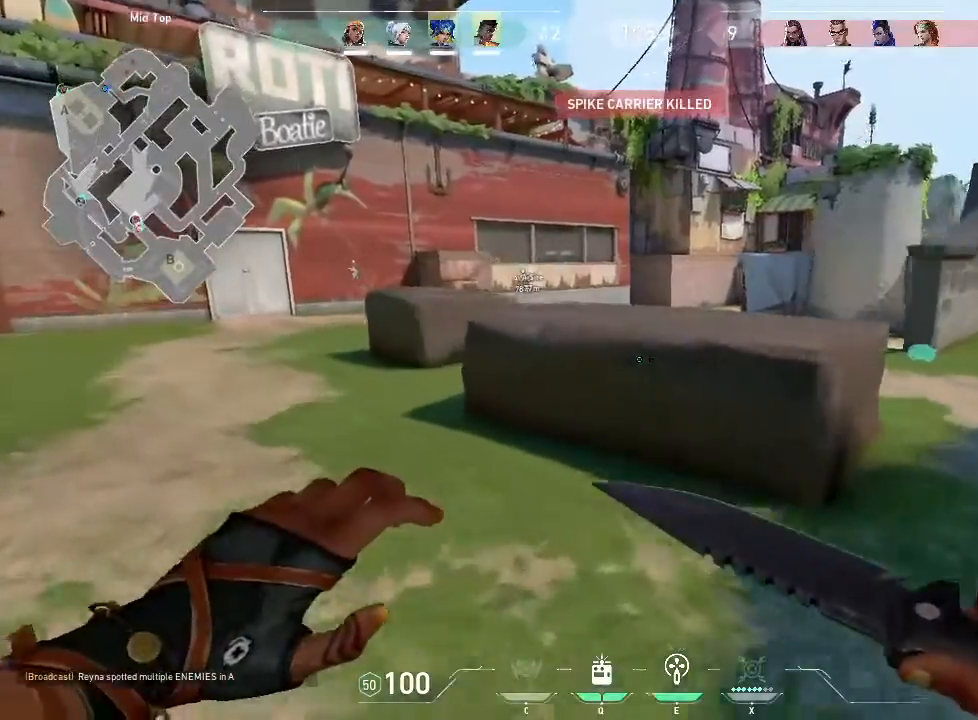
{"keys": ["a", "w"], "mouse": [], "events": []}
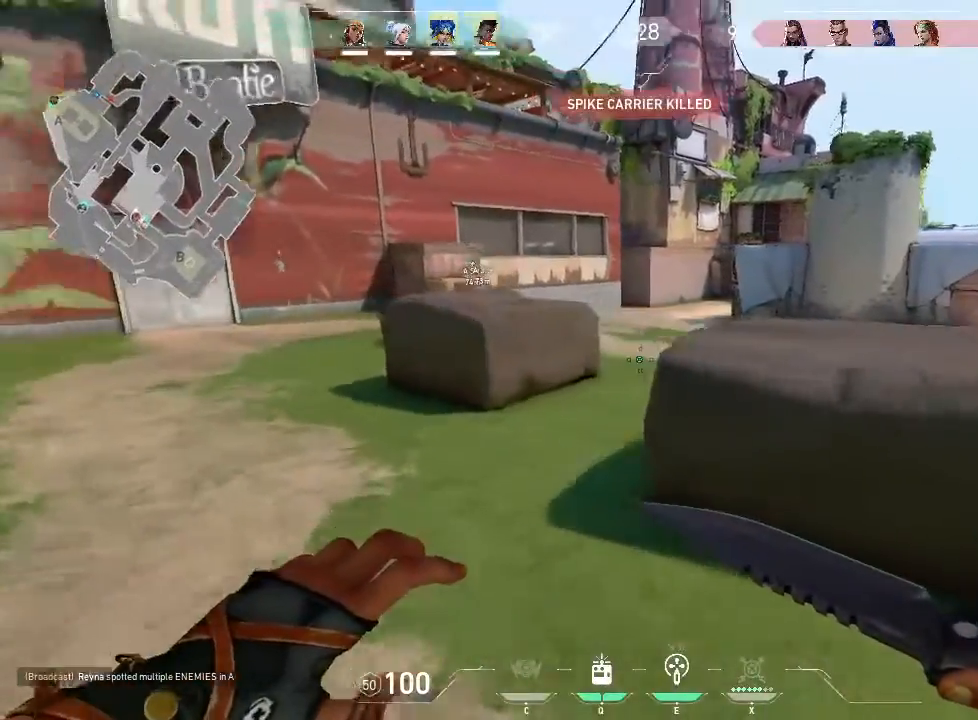
{"keys": ["a", "w"], "mouse": [], "events": []}
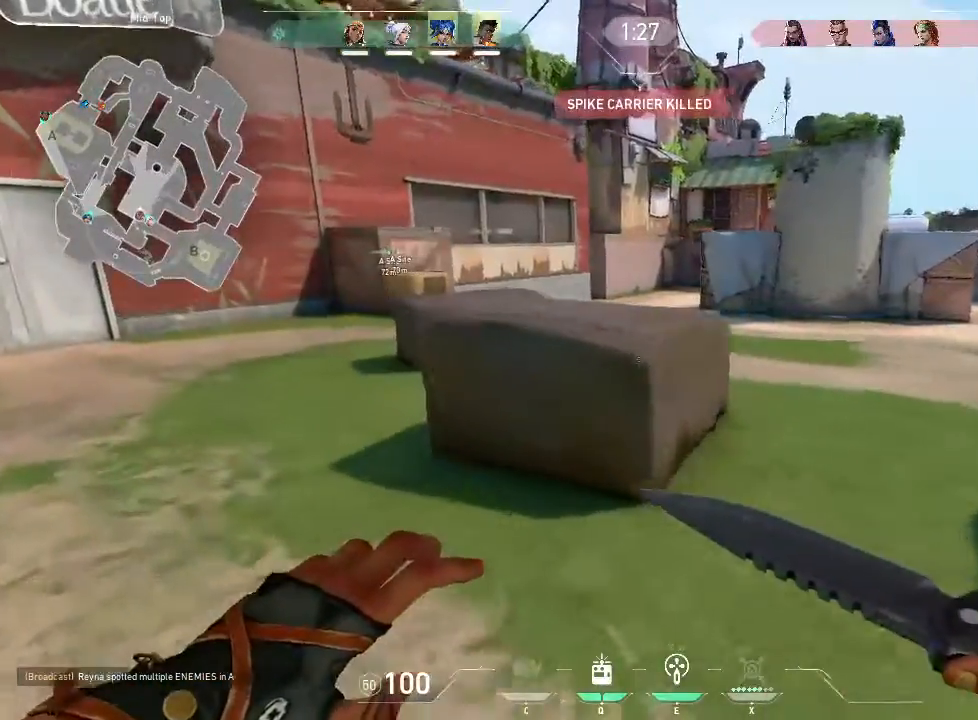
{"keys": ["a", "w"], "mouse": [], "events": []}
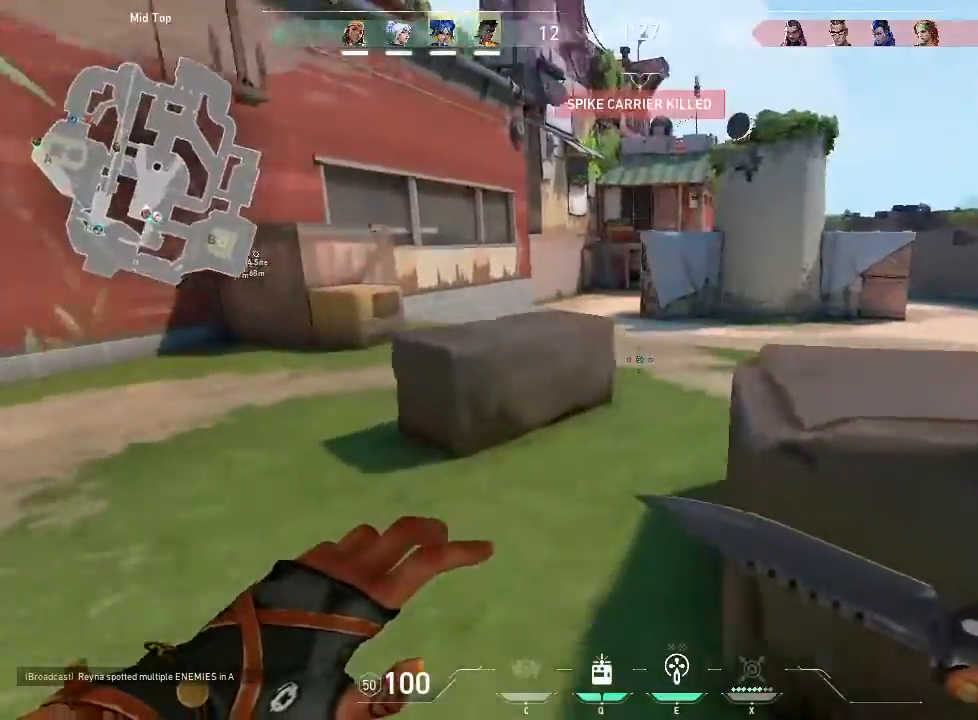
{"keys": ["a"], "mouse": [], "events": [[150, "w", "up"]]}
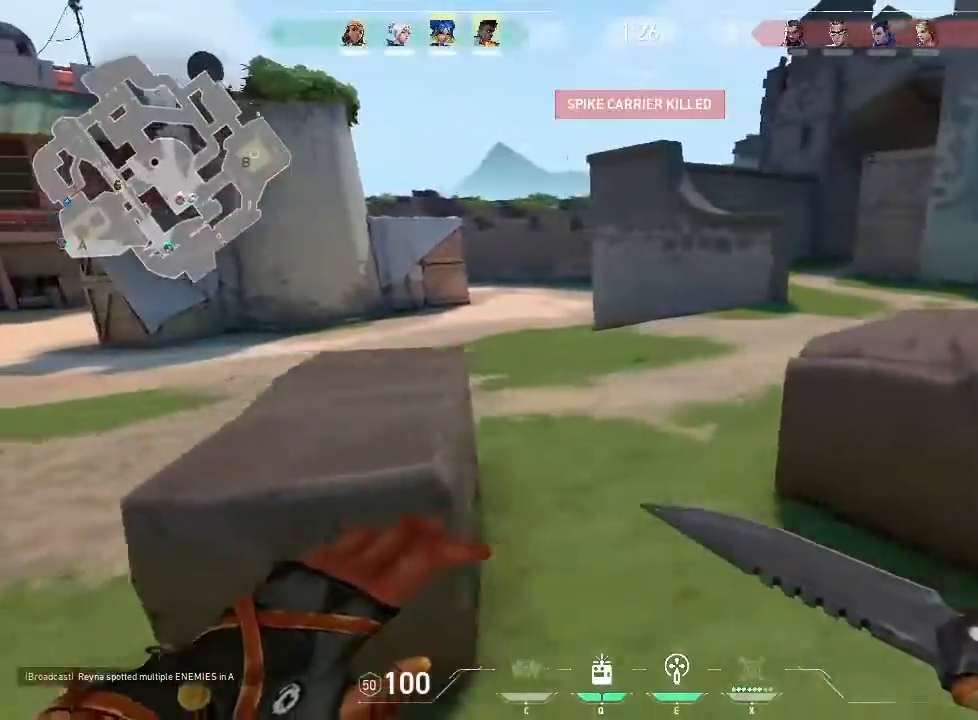
{"keys": ["a", "w"], "mouse": [], "events": [[400, "w", "down"]]}
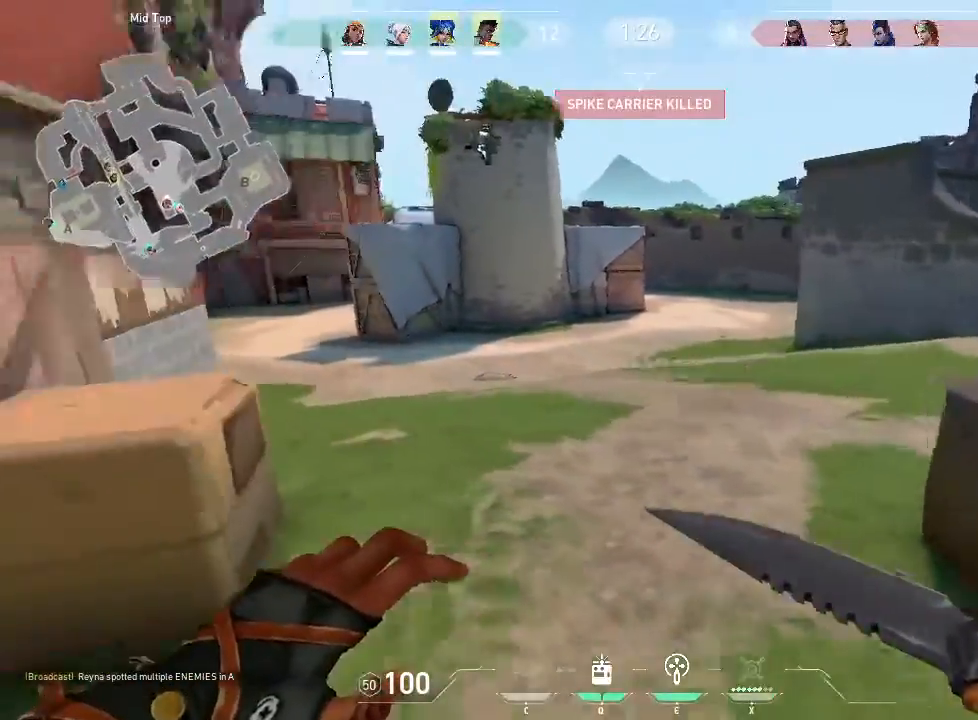
{"keys": ["w"], "mouse": [], "events": [[483, "a", "up"]]}
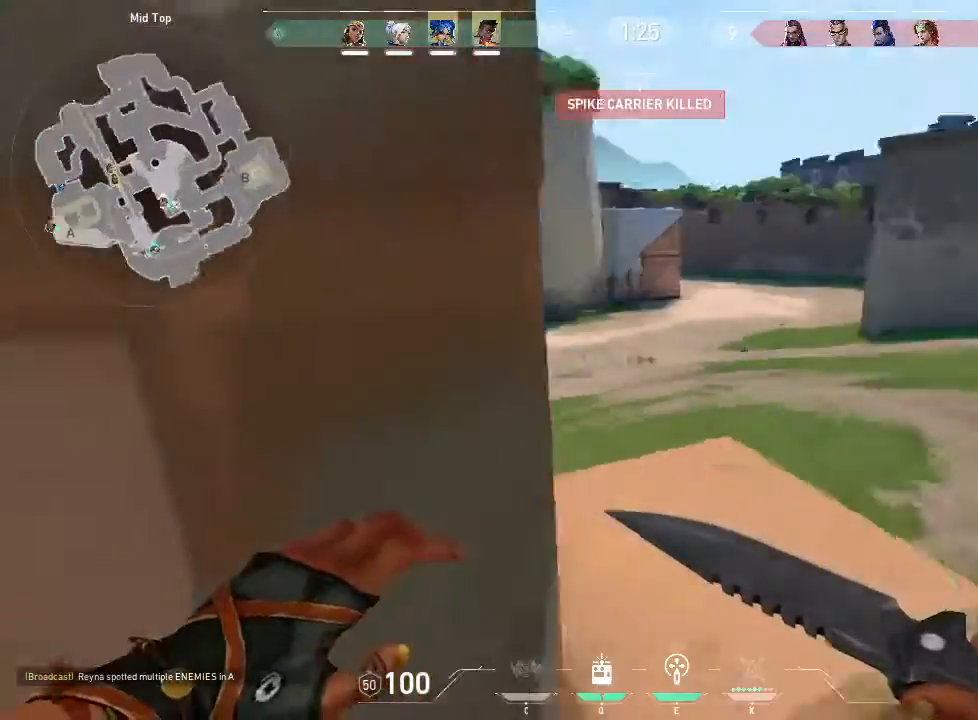
{"keys": ["d", "w"], "mouse": [], "events": [[50, "d", "down"]]}
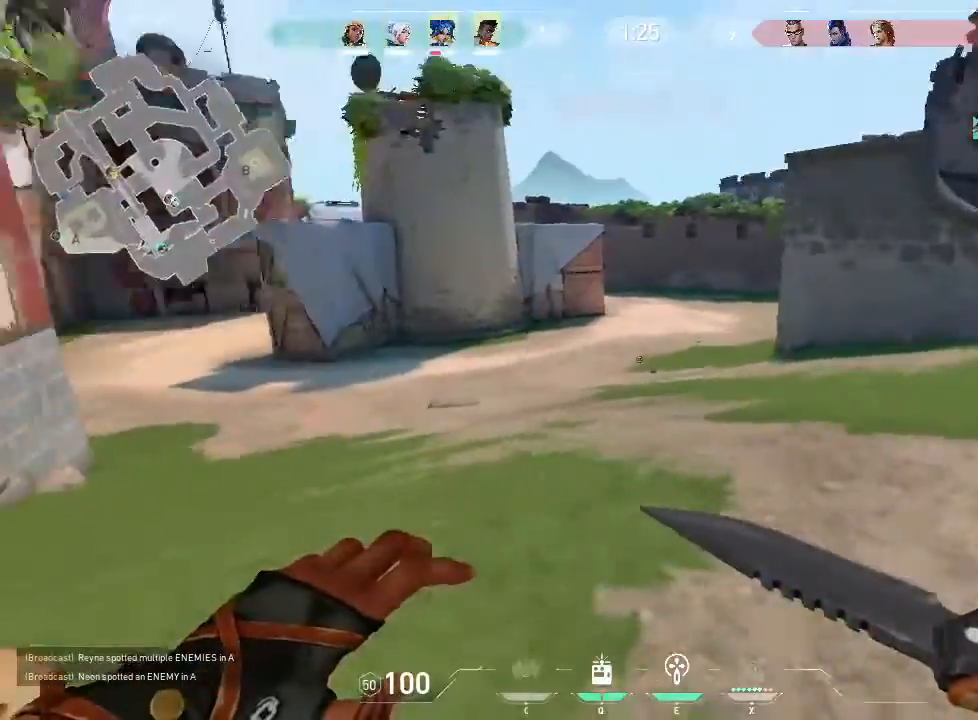
{"keys": ["w"], "mouse": [], "events": [[16, "d", "up"]]}
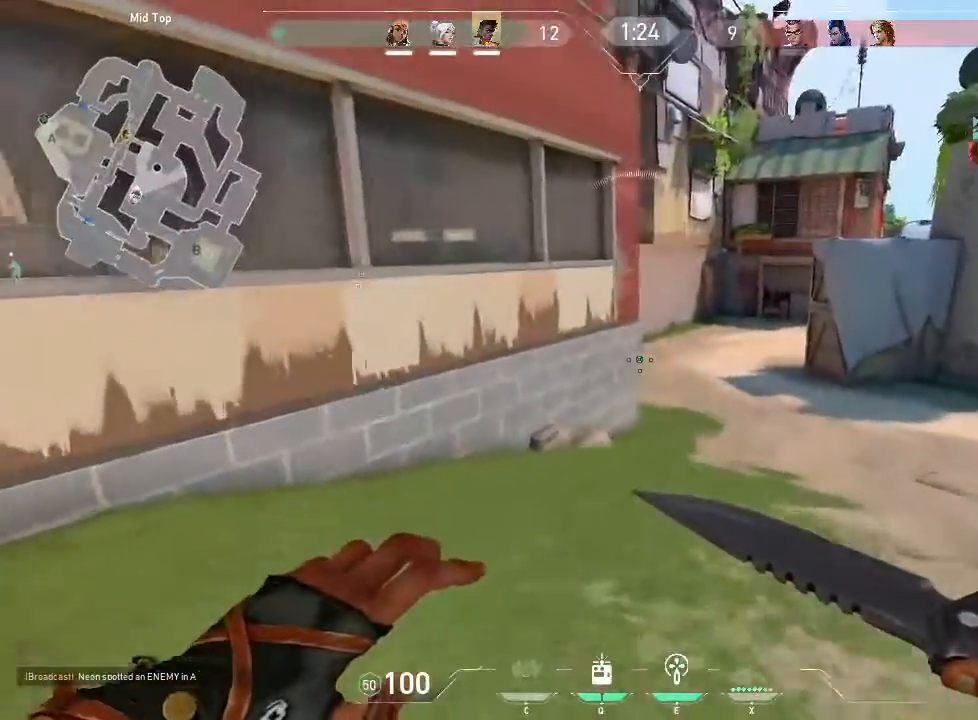
{"keys": ["w"], "mouse": [], "events": []}
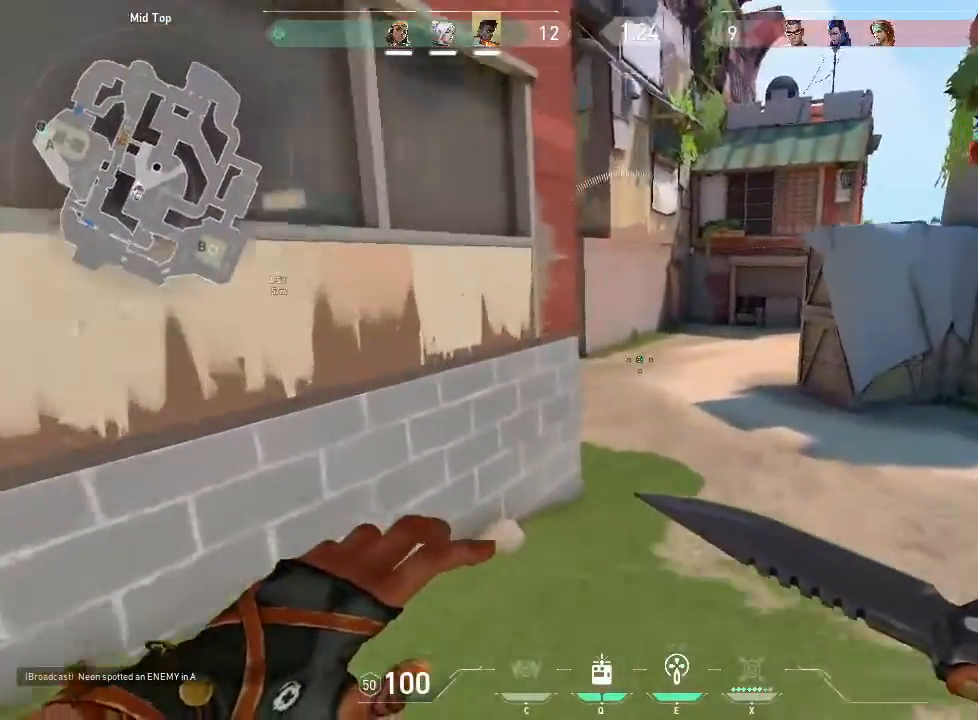
{"keys": ["d", "w"], "mouse": [], "events": [[416, "d", "down"]]}
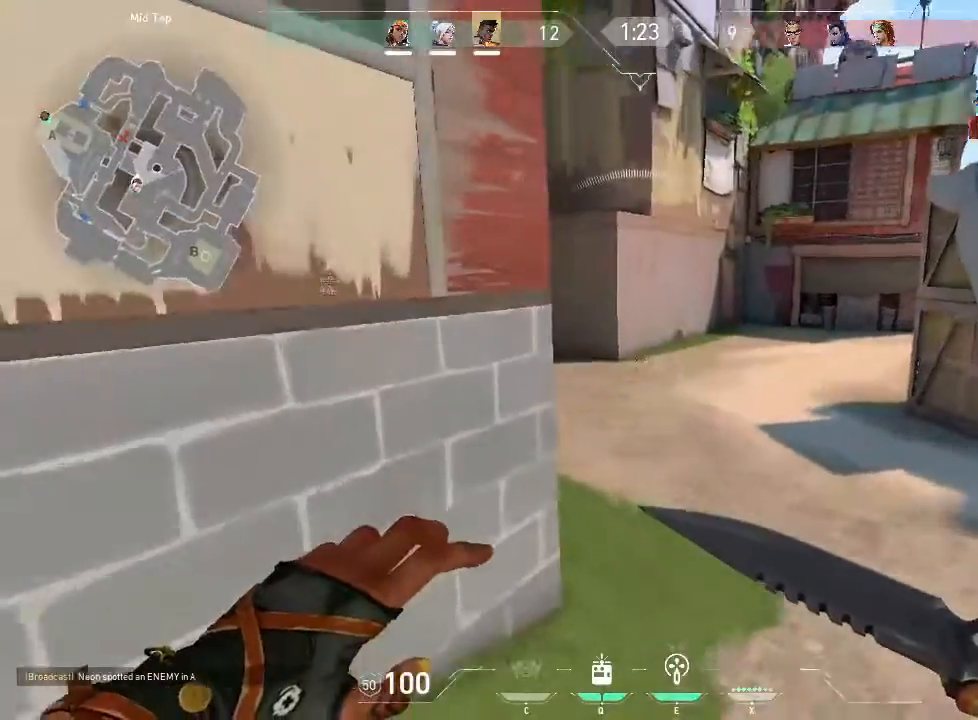
{"keys": ["w"], "mouse": [], "events": [[200, "d", "up"]]}
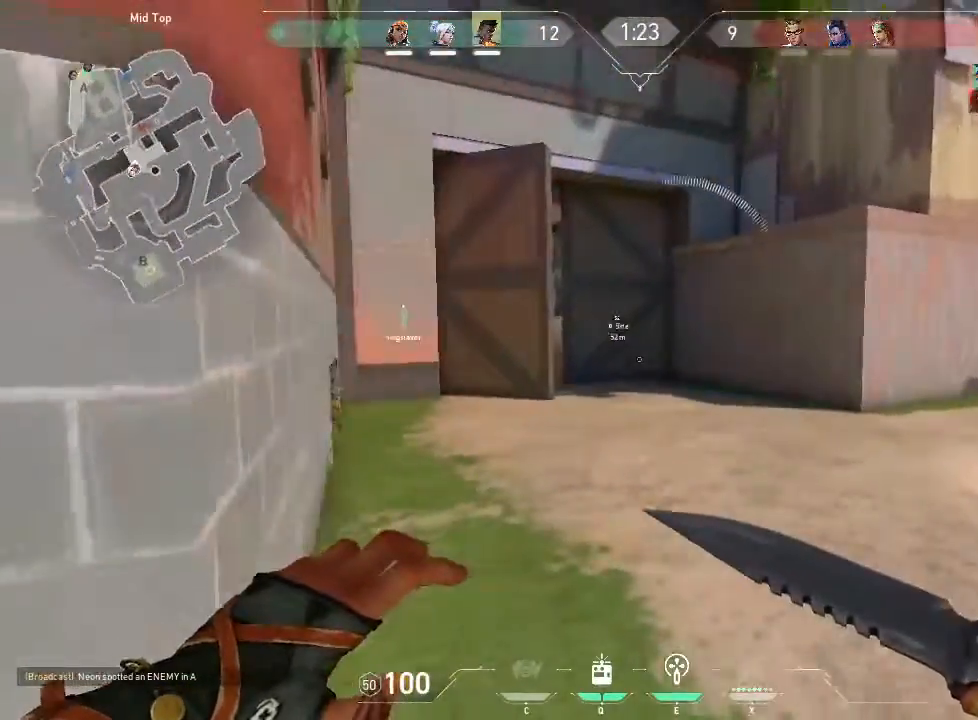
{"keys": ["w"], "mouse": [], "events": []}
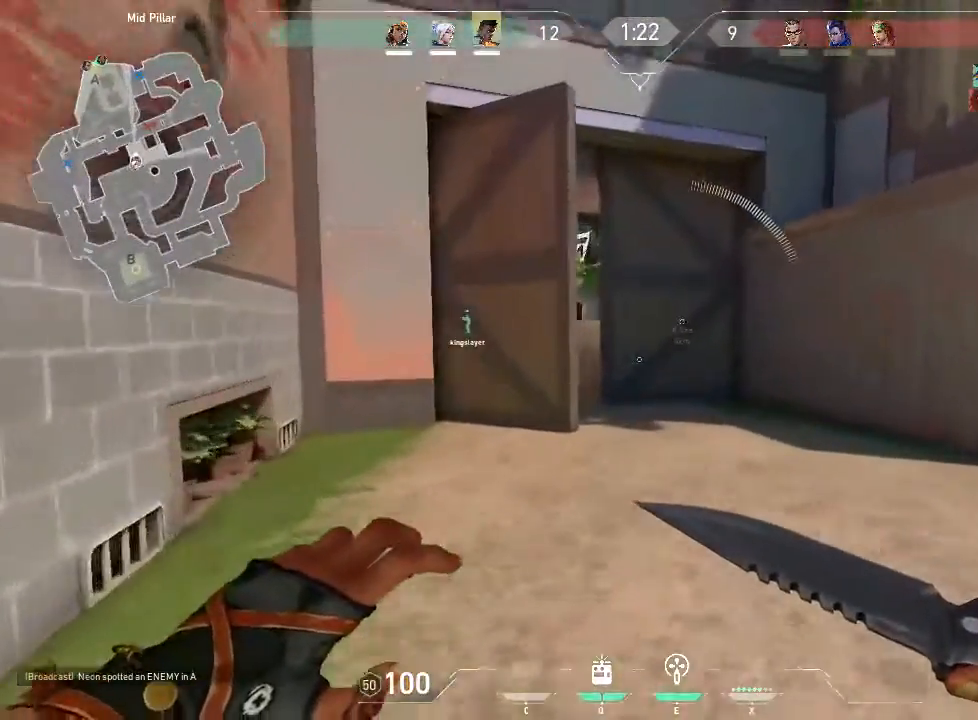
{"keys": ["d", "w"], "mouse": [], "events": [[500, "d", "down"]]}
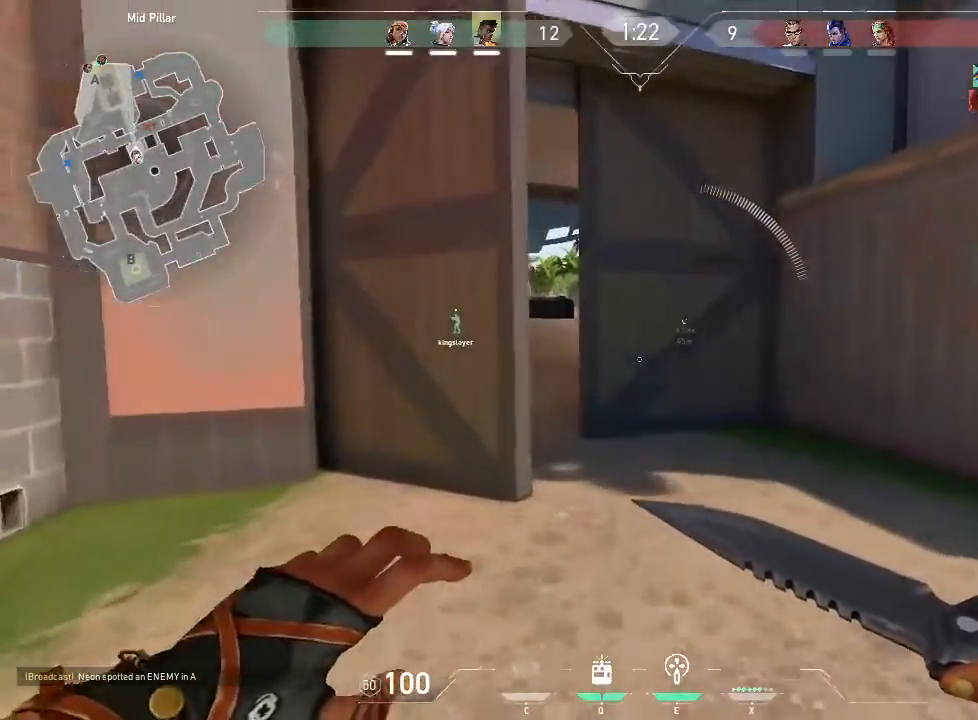
{"keys": ["d", "w"], "mouse": [], "events": [[33, "mouse_wheel", "down"], [183, "mouse_wheel", "up"]]}
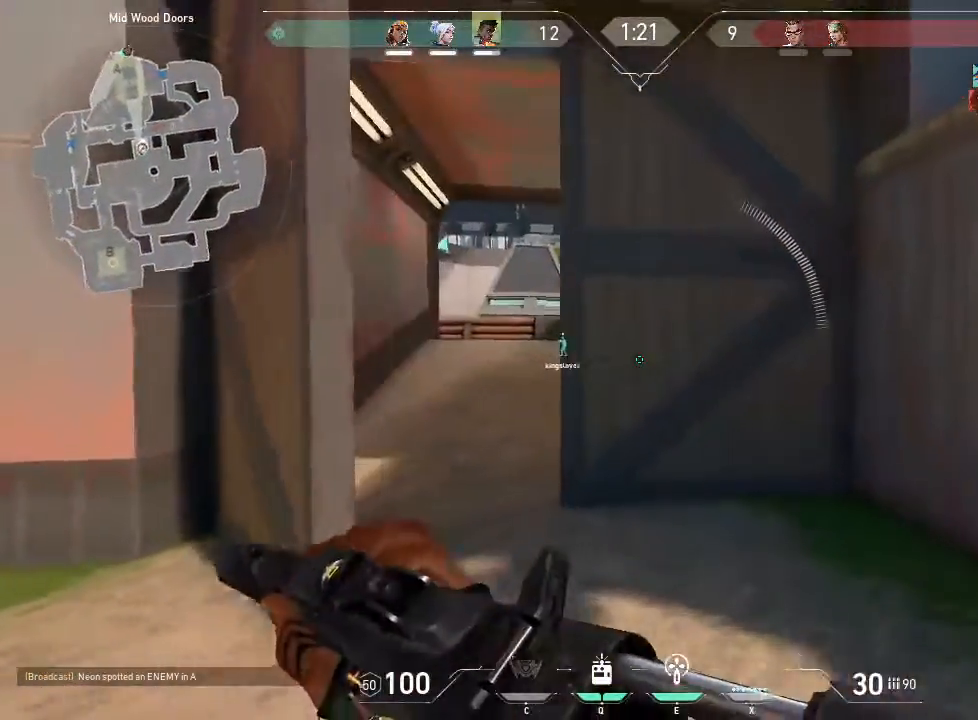
{"keys": ["a", "w"], "mouse": [], "events": [[66, "d", "up"], [216, "a", "down"]]}
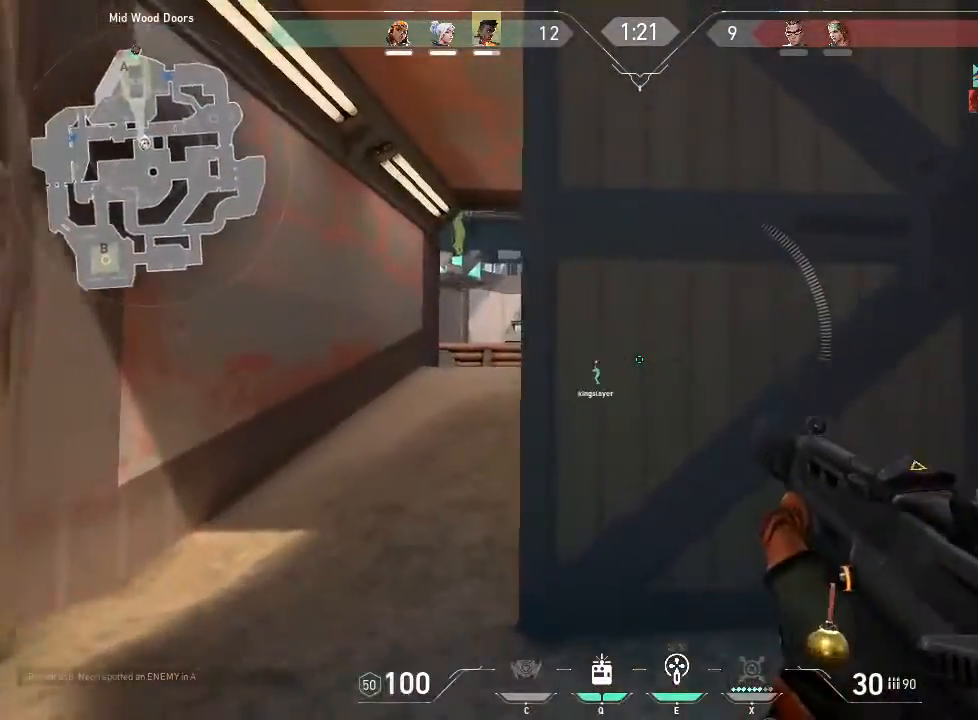
{"keys": ["a", "w"], "mouse": [], "events": []}
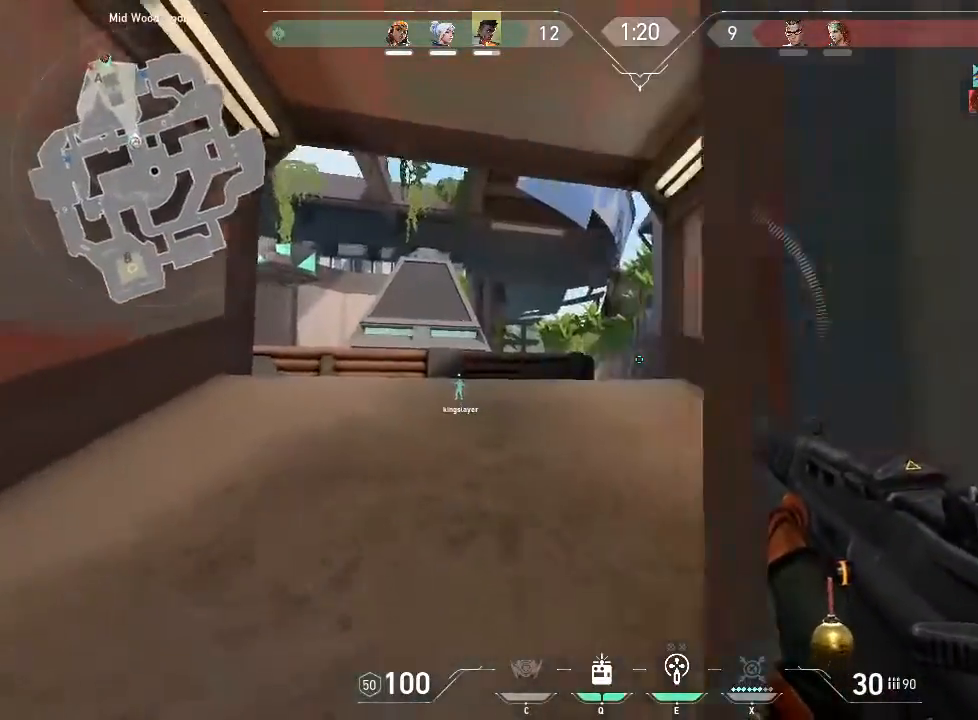
{"keys": ["d", "w"], "mouse": [], "events": [[350, "a", "up"], [400, "d", "down"]]}
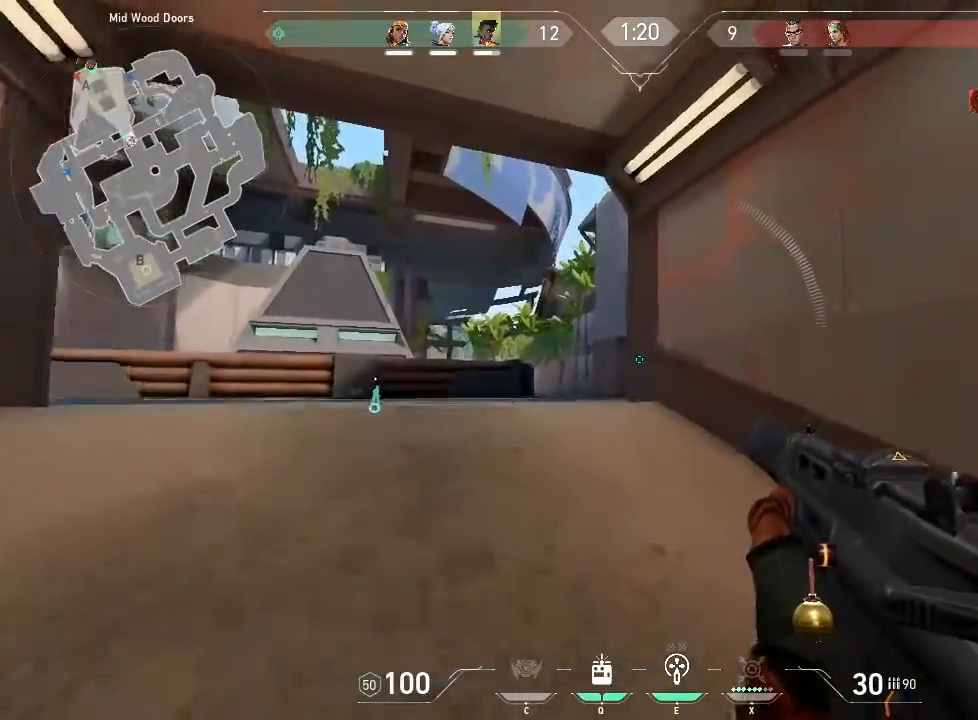
{"keys": ["a", "w"], "mouse": [], "events": [[33, "d", "up"], [83, "a", "down"]]}
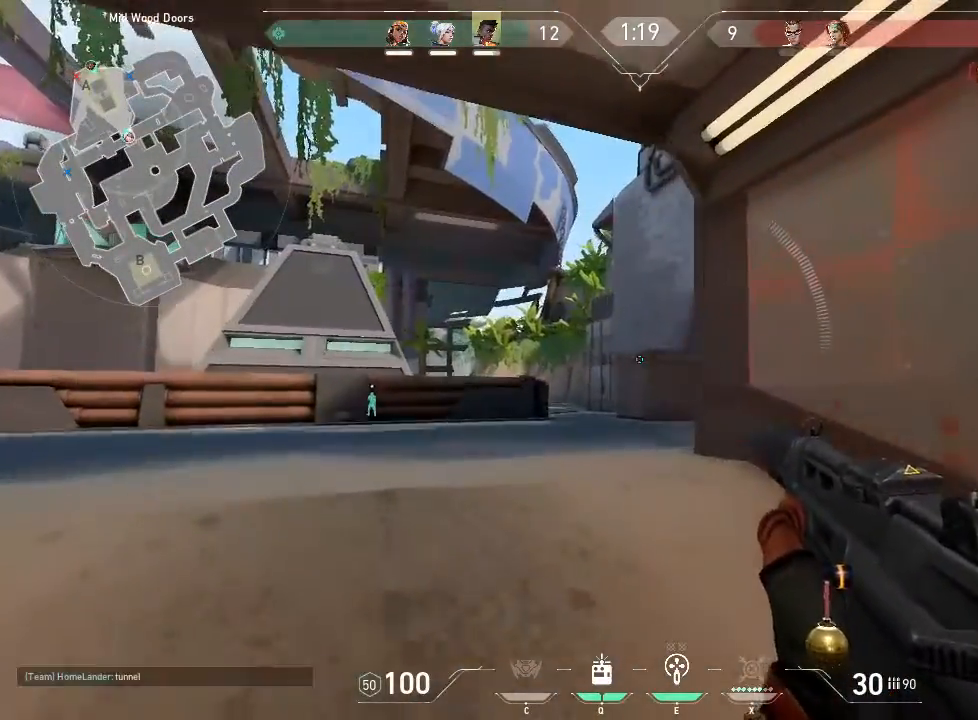
{"keys": ["a", "w"], "mouse": [], "events": [[183, "e", "down"], [266, "e", "up"]]}
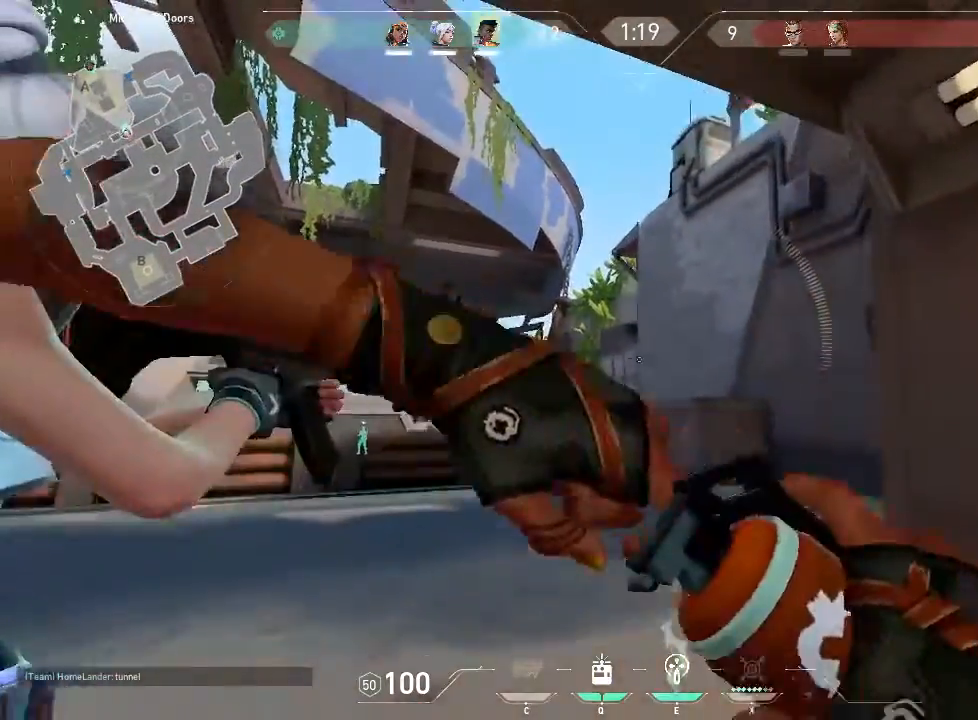
{"keys": ["w"], "mouse": ["left"], "events": [[433, "a", "up"], [483, "mouse_left", "down"]]}
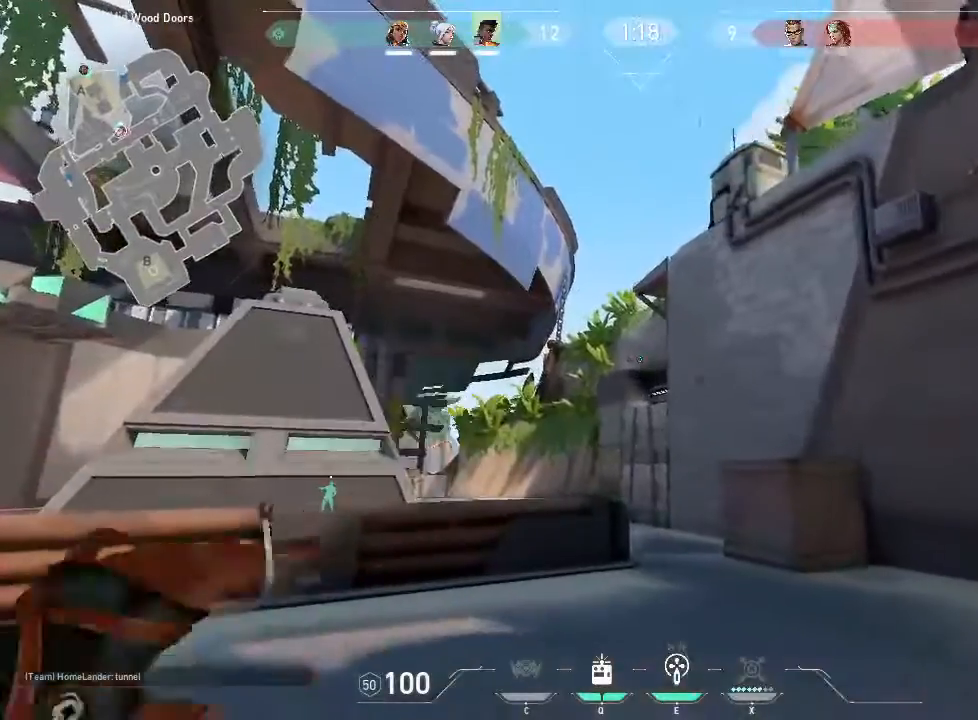
{"keys": ["d", "w"], "mouse": [], "events": [[16, "d", "down"], [66, "w", "up"], [150, "mouse_left", "up"], [350, "w", "down"]]}
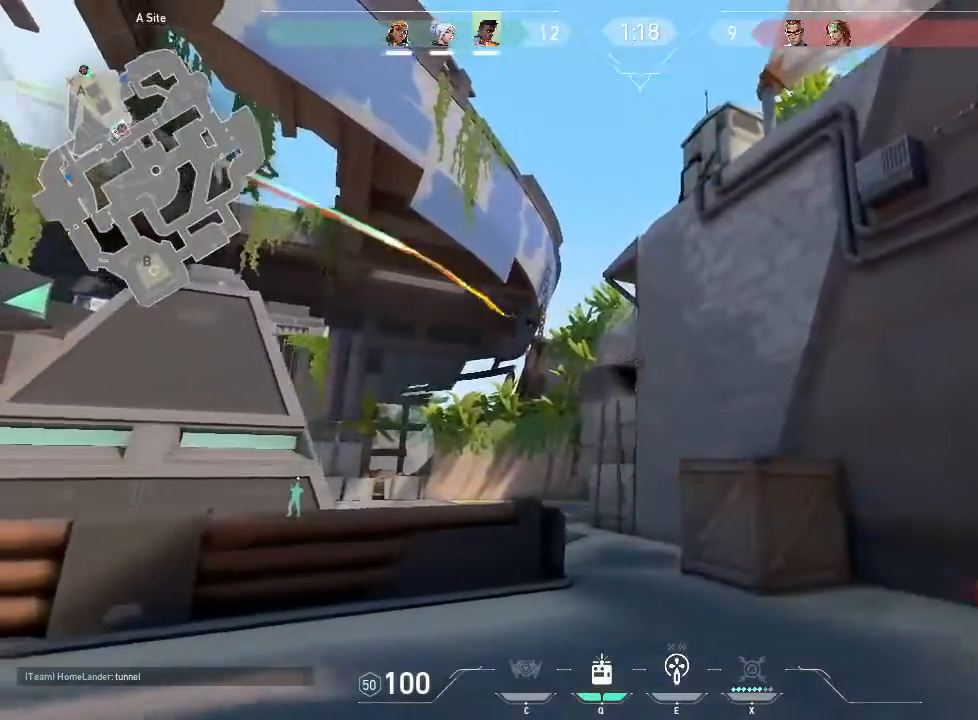
{"keys": ["d", "w"], "mouse": [], "events": []}
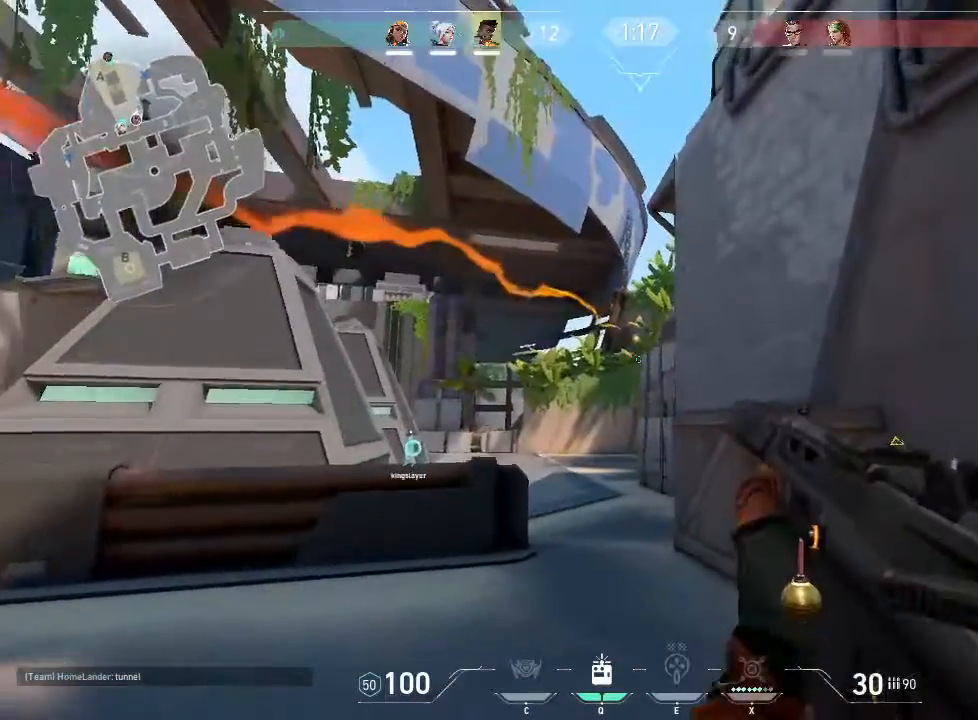
{"keys": ["d"], "mouse": [], "events": [[283, "w", "up"]]}
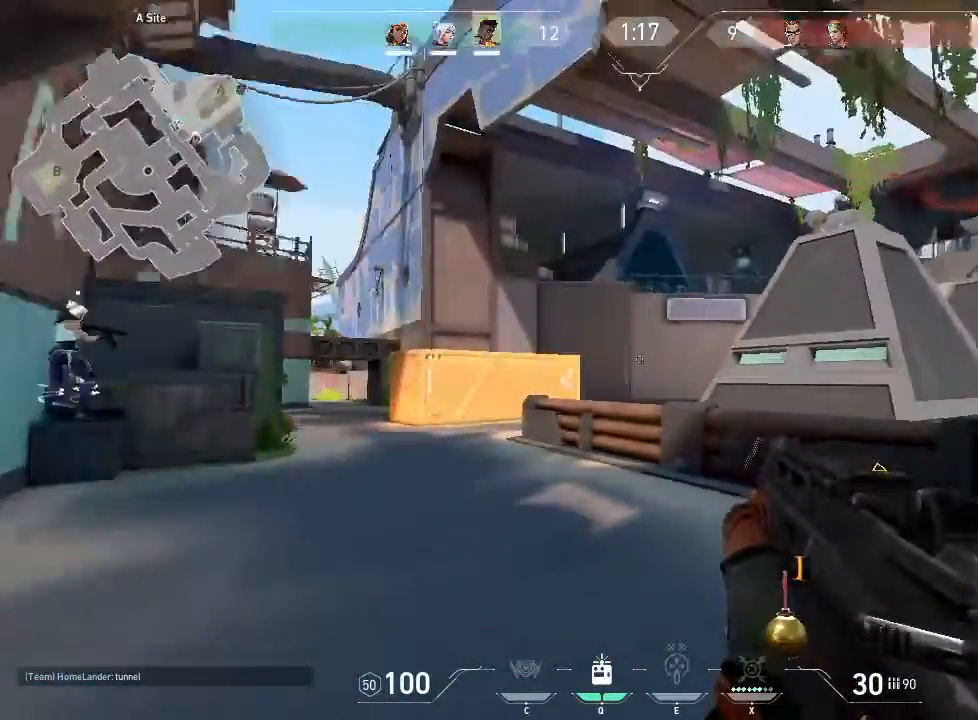
{"keys": ["a", "w"], "mouse": [], "events": [[266, "s", "down"], [316, "d", "up"], [366, "a", "down"], [366, "s", "up"], [500, "w", "down"]]}